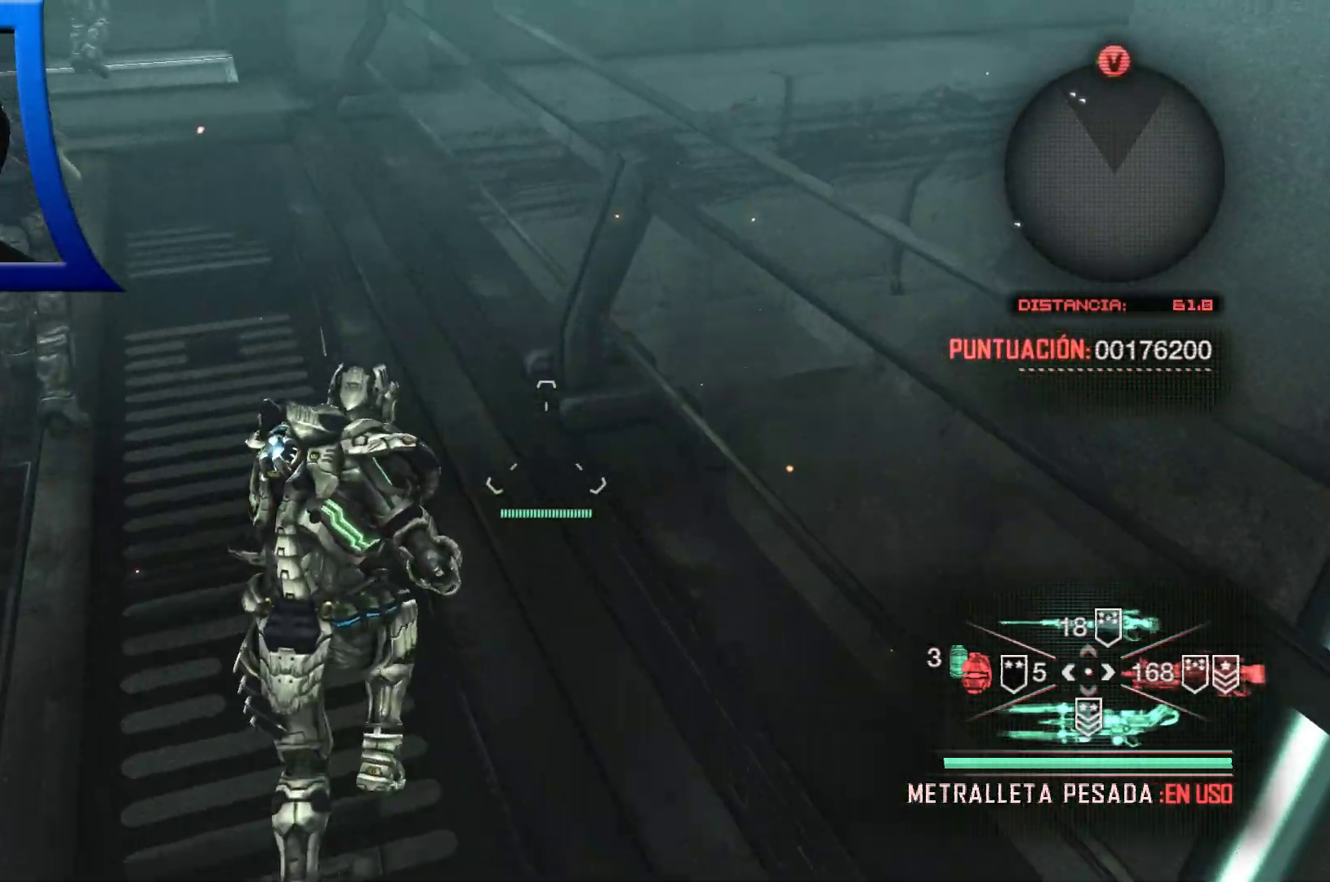
Gameplay with a controller (Xbox layout); each line is a JSON object with the inputs held at the frame after it. "events" lists button and stick changes between this image and that frame as [ms after this image, input, new state], when the widget could be followed in between. Not read: HOME.
{"buttons": [], "left_stick": "up-left", "right_stick": "left", "events": [[167, "left_stick", "up-left"], [167, "right_stick", "down"], [350, "right_stick", "center"], [417, "right_stick", "left"]]}
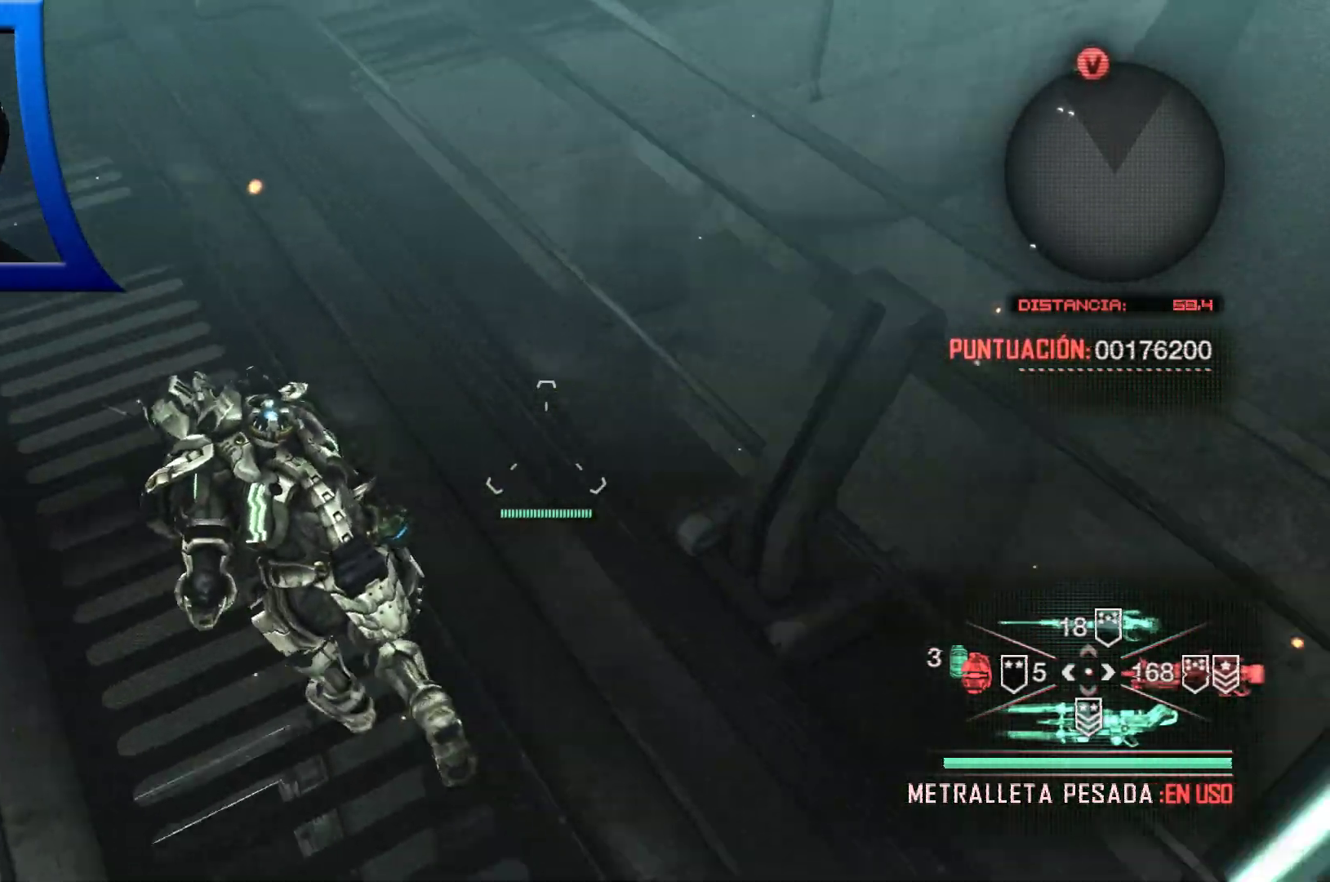
{"buttons": [], "left_stick": "up", "right_stick": "center", "events": [[50, "right_stick", "up-left"], [67, "left_stick", "up"], [233, "right_stick", "up"], [333, "right_stick", "center"]]}
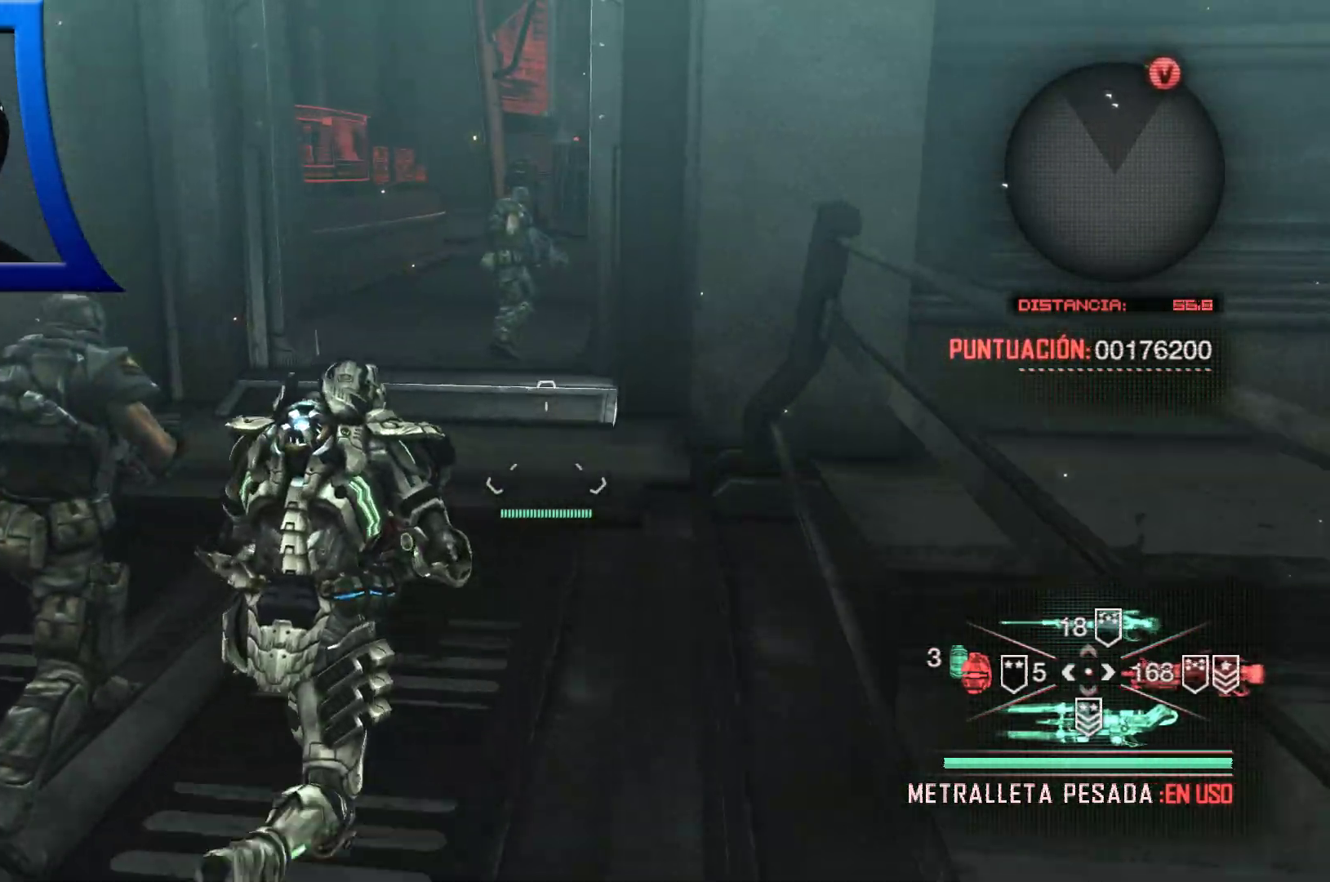
{"buttons": [], "left_stick": "up", "right_stick": "center", "events": []}
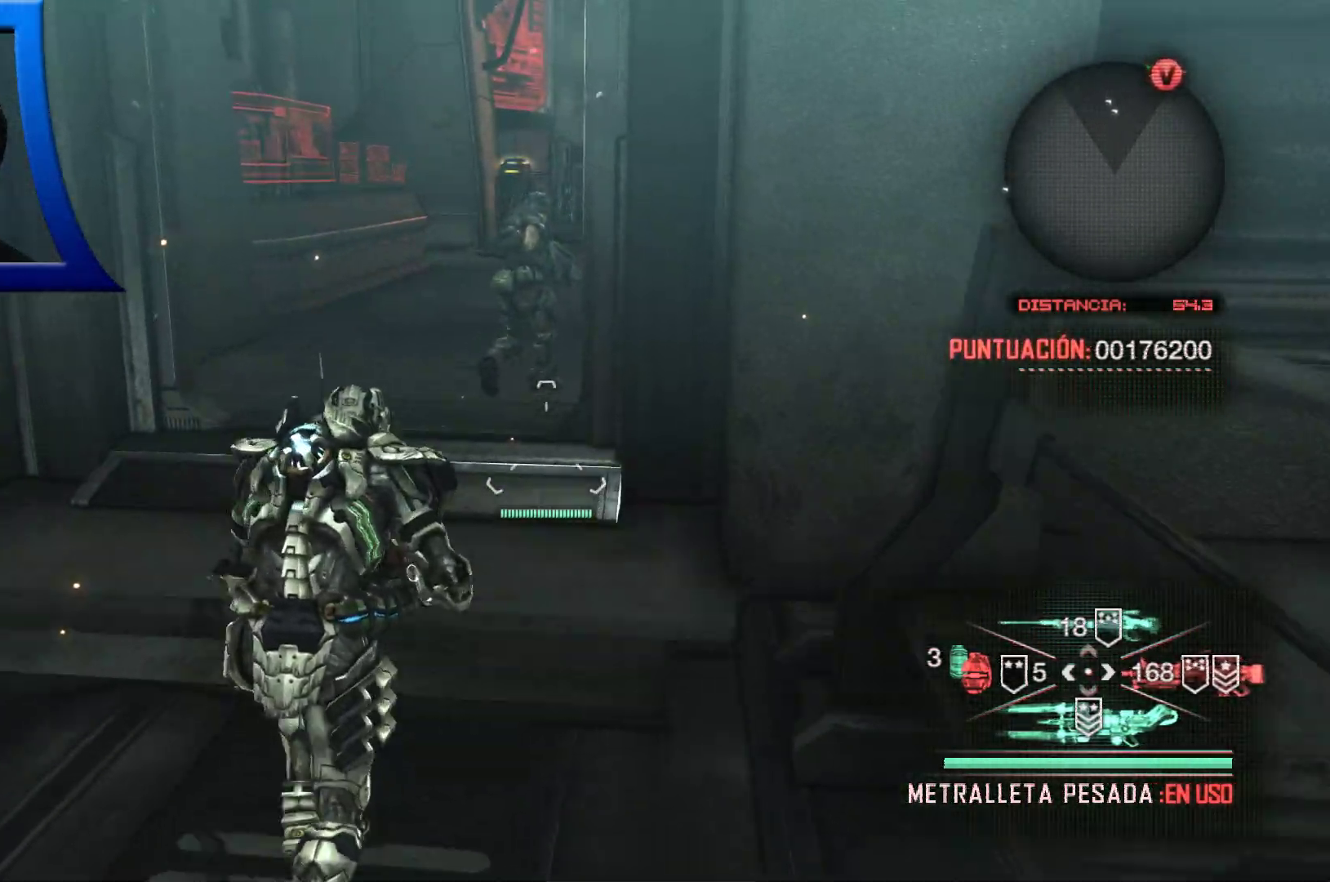
{"buttons": [], "left_stick": "up", "right_stick": "center", "events": []}
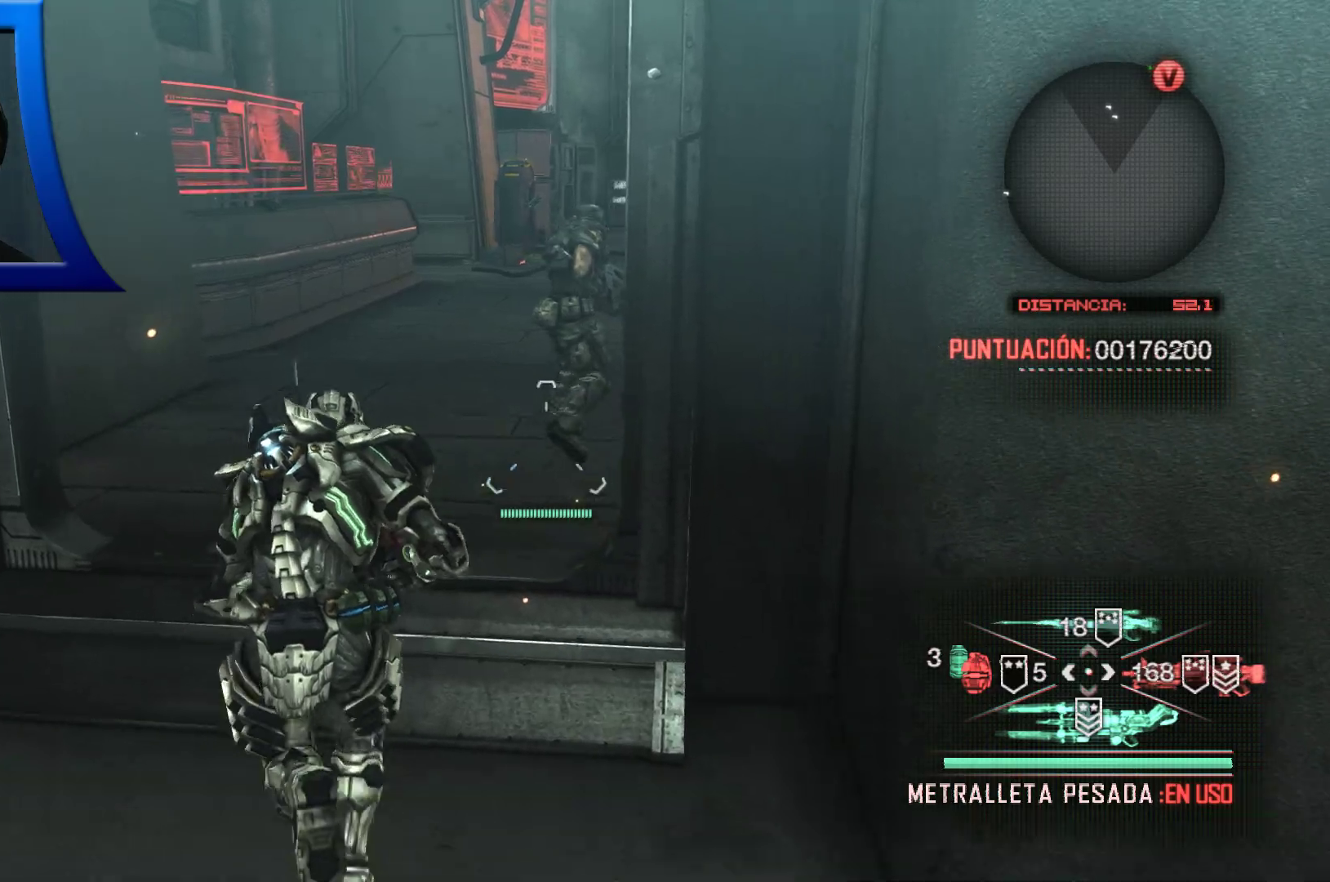
{"buttons": [], "left_stick": "up-left", "right_stick": "center", "events": [[117, "right_stick", "right"], [283, "right_stick", "center"], [400, "left_stick", "up-left"]]}
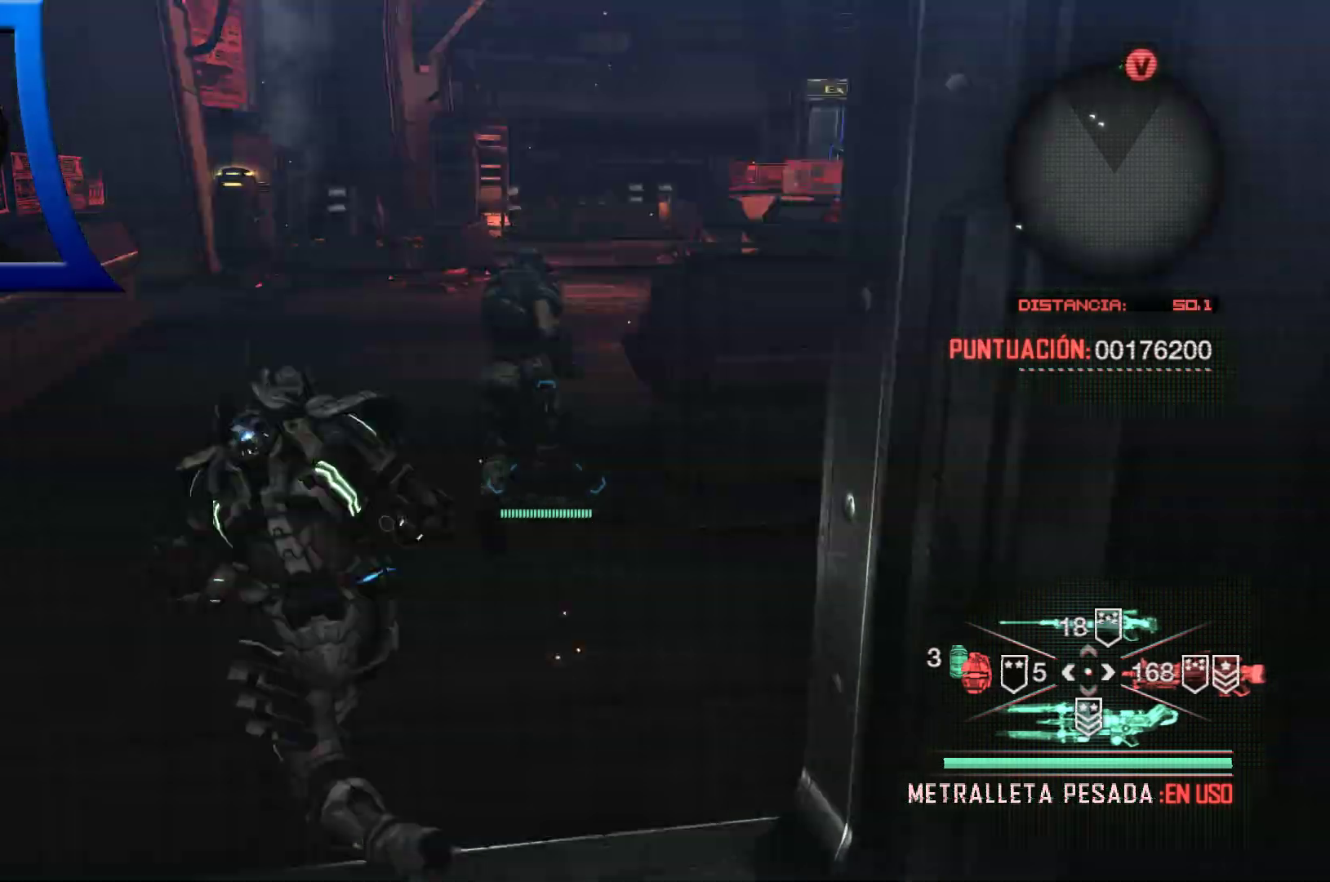
{"buttons": [], "left_stick": "up-left", "right_stick": "center", "events": [[217, "right_stick", "right"], [450, "right_stick", "center"]]}
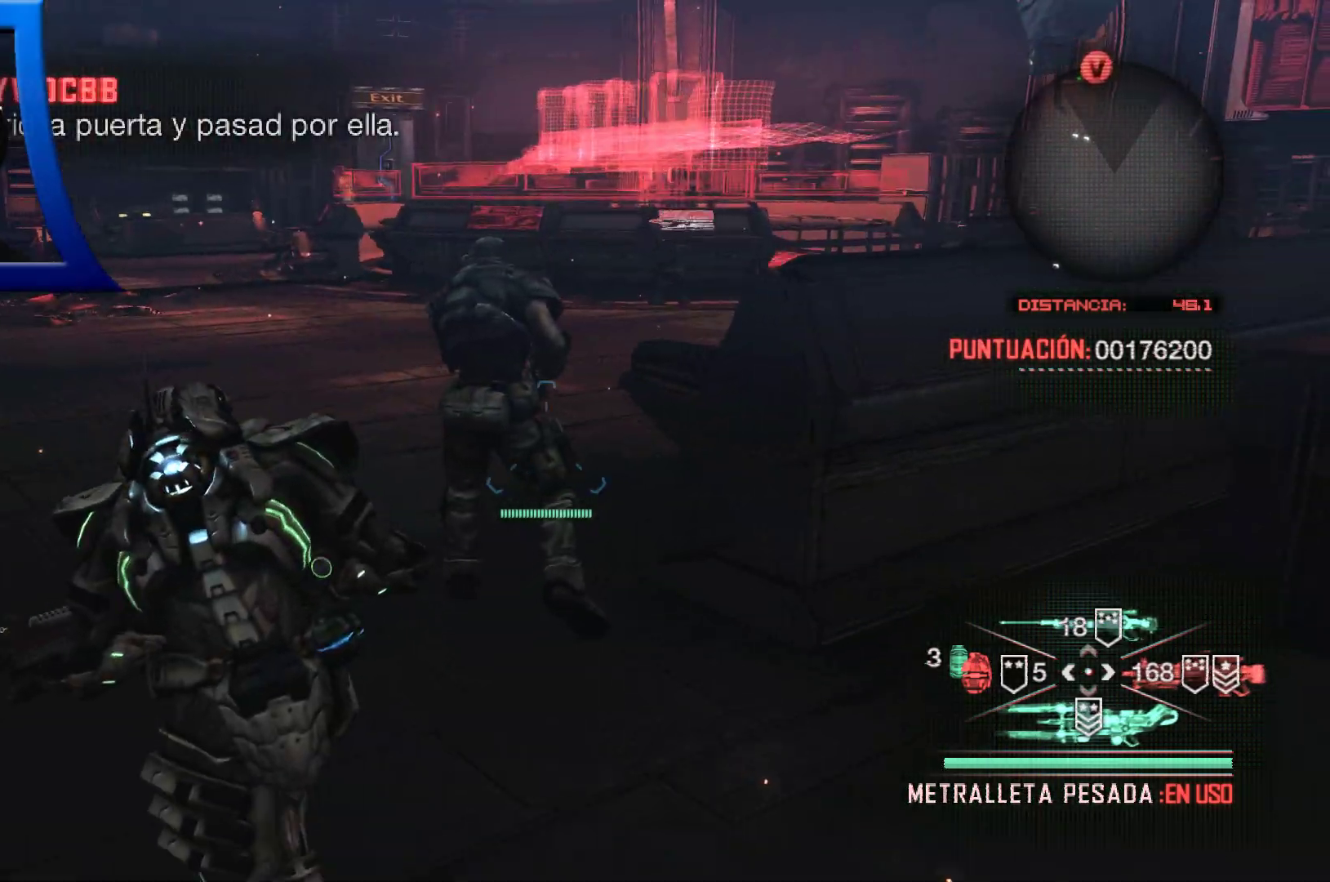
{"buttons": [], "left_stick": "center", "right_stick": "up-right", "events": [[400, "right_stick", "up-right"], [483, "left_stick", "center"]]}
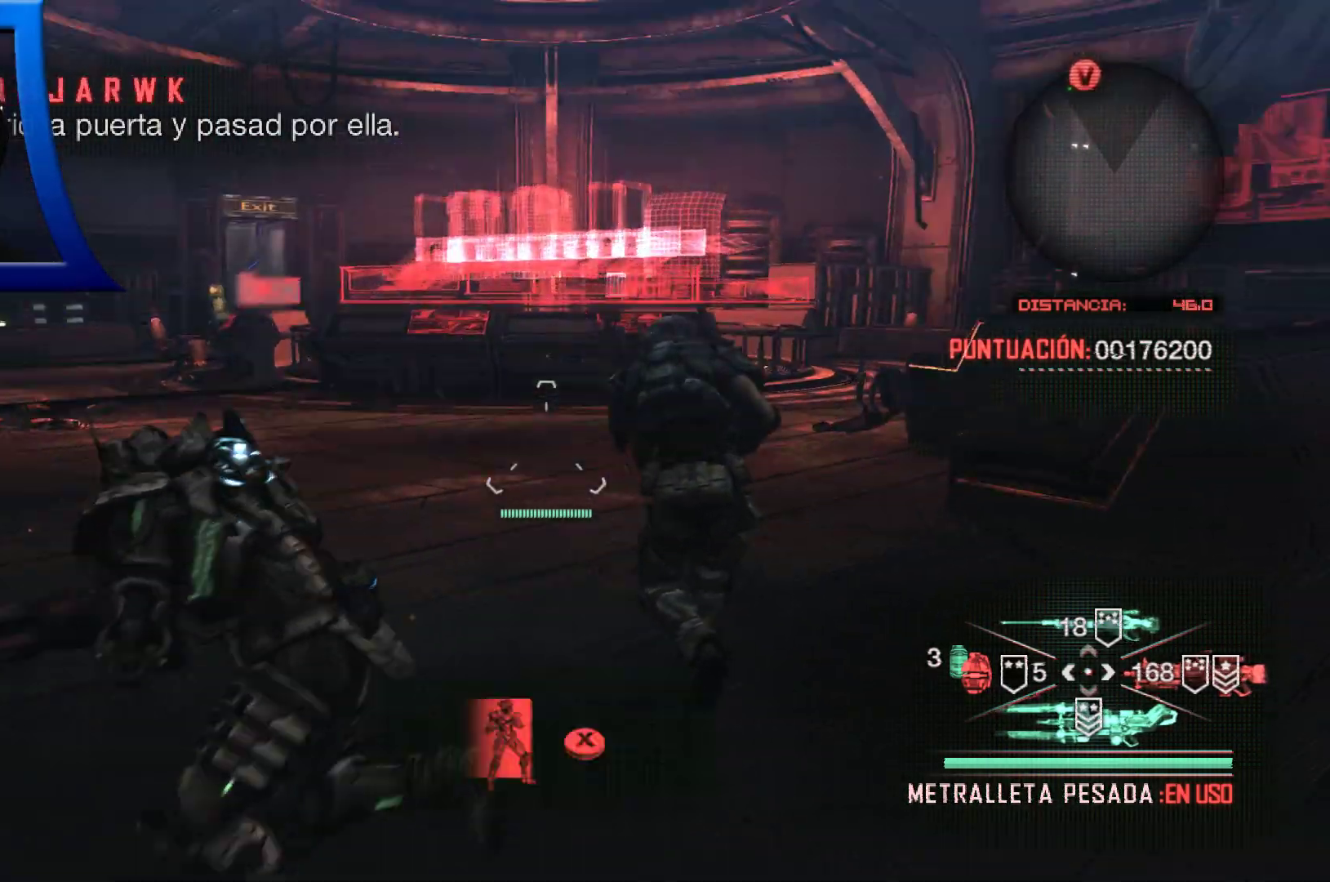
{"buttons": [], "left_stick": "center", "right_stick": "center", "events": [[117, "right_stick", "center"]]}
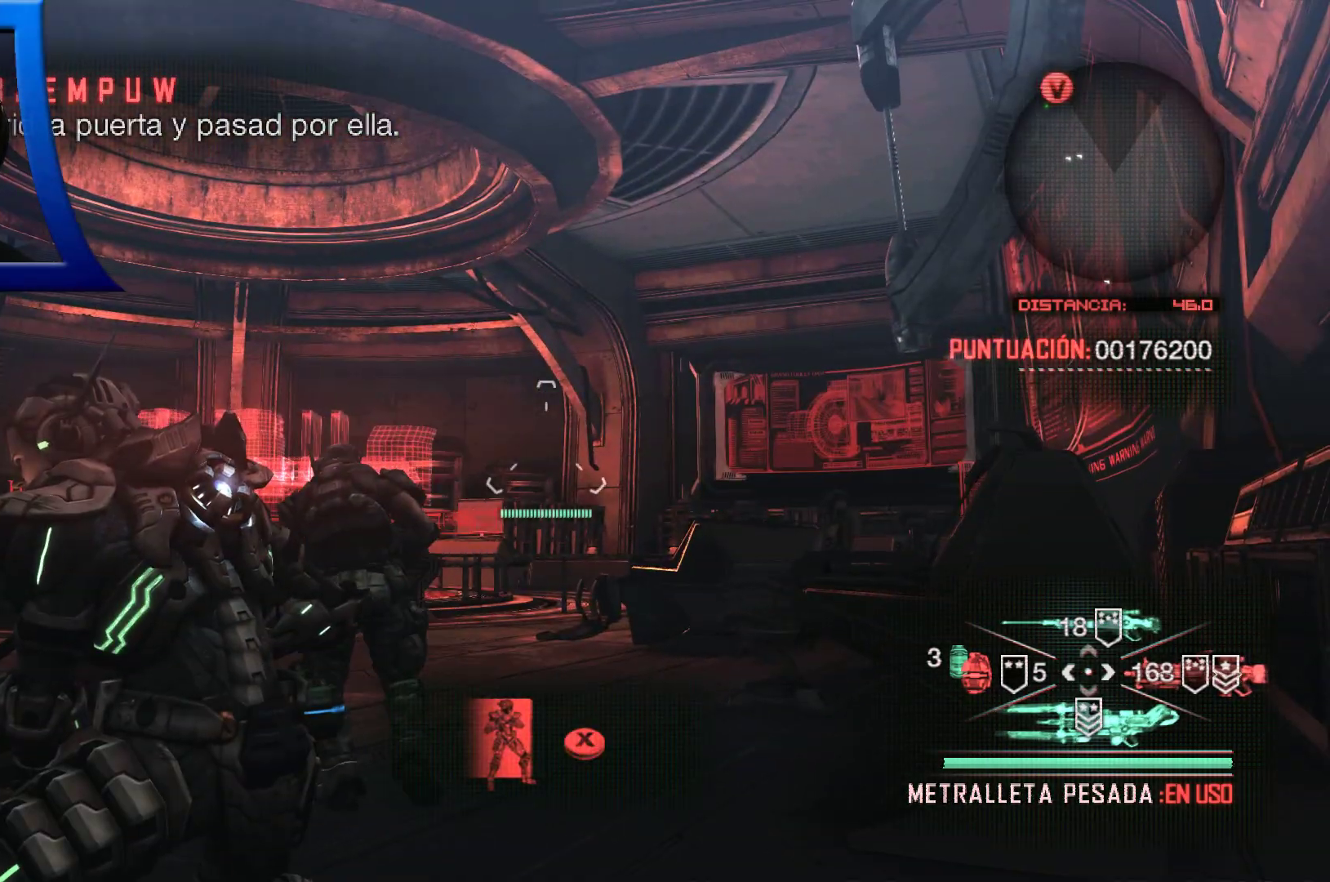
{"buttons": [], "left_stick": "center", "right_stick": "down", "events": [[383, "right_stick", "down"]]}
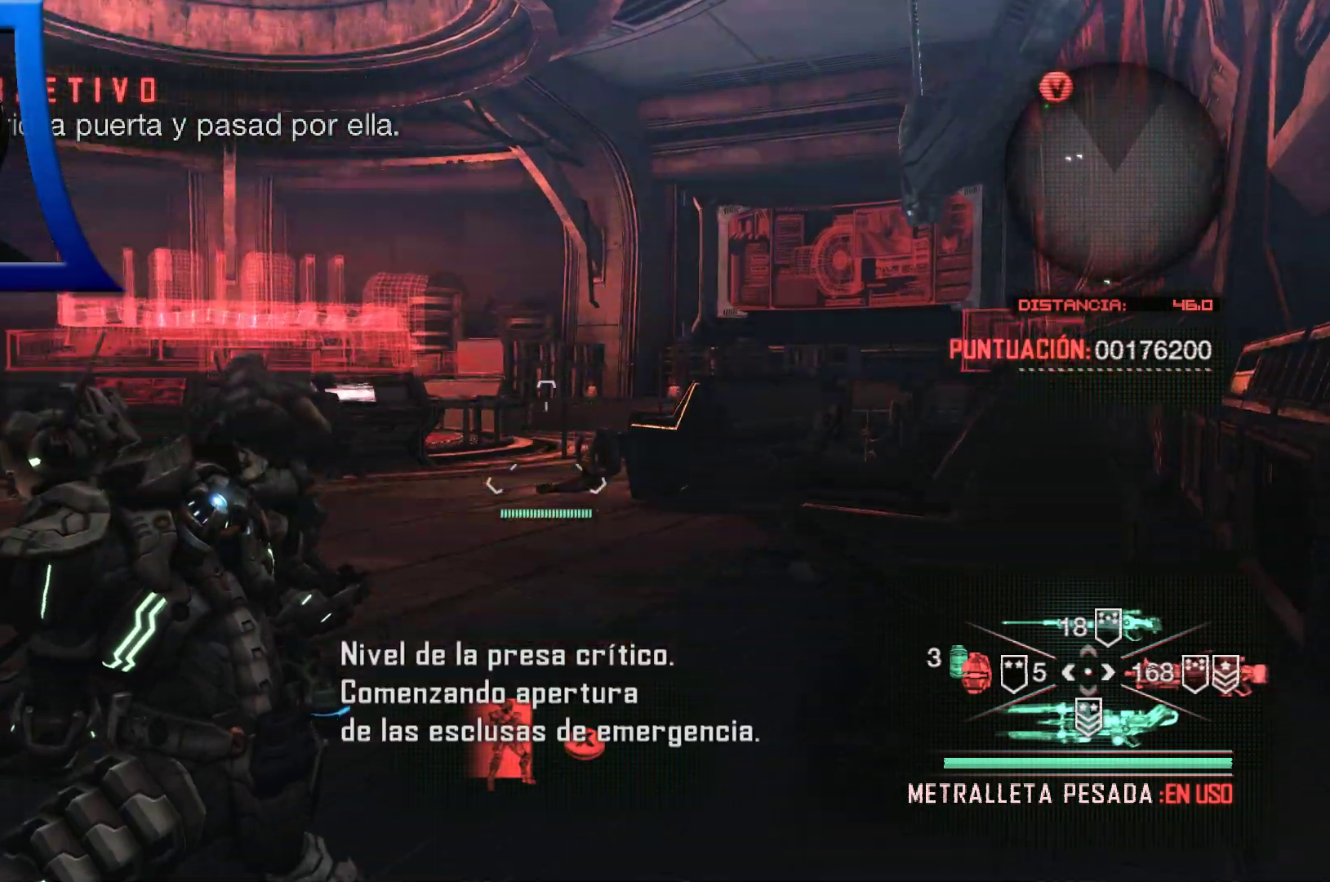
{"buttons": [], "left_stick": "center", "right_stick": "center", "events": [[33, "right_stick", "down-right"], [133, "right_stick", "center"]]}
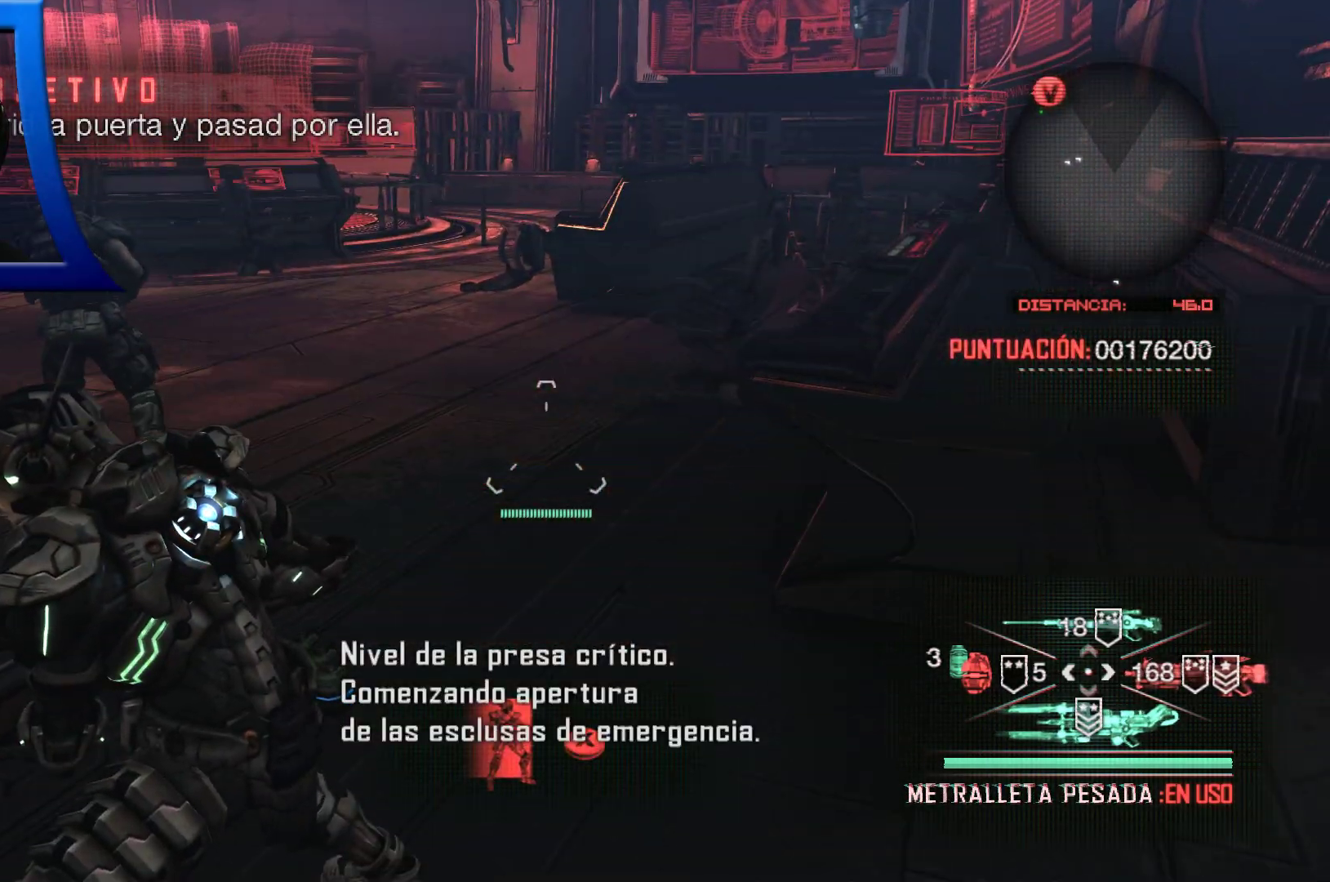
{"buttons": [], "left_stick": "up", "right_stick": "left", "events": [[33, "right_stick", "up"], [183, "right_stick", "left"], [450, "left_stick", "up"]]}
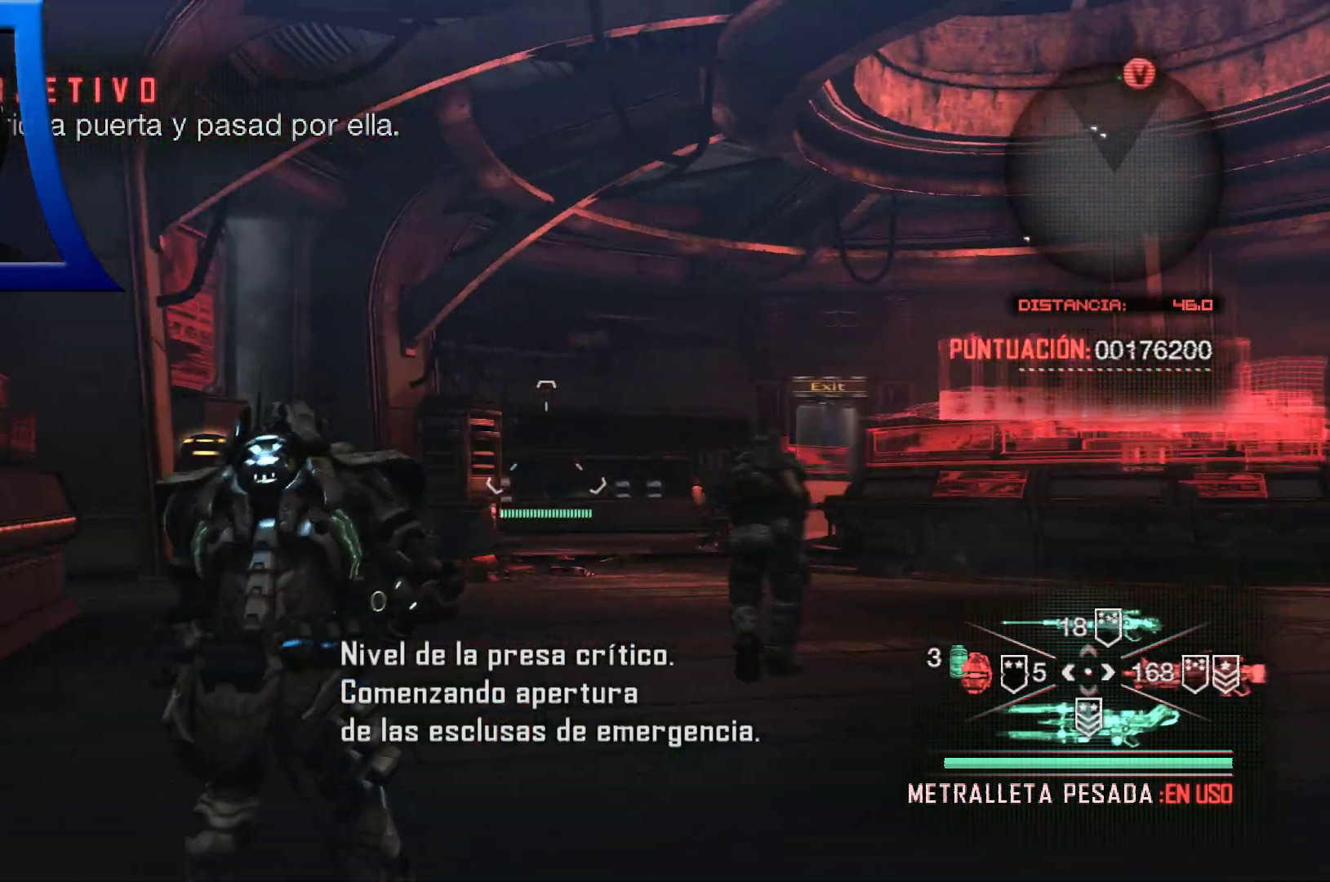
{"buttons": [], "left_stick": "up", "right_stick": "left", "events": [[67, "right_stick", "center"], [350, "right_stick", "left"]]}
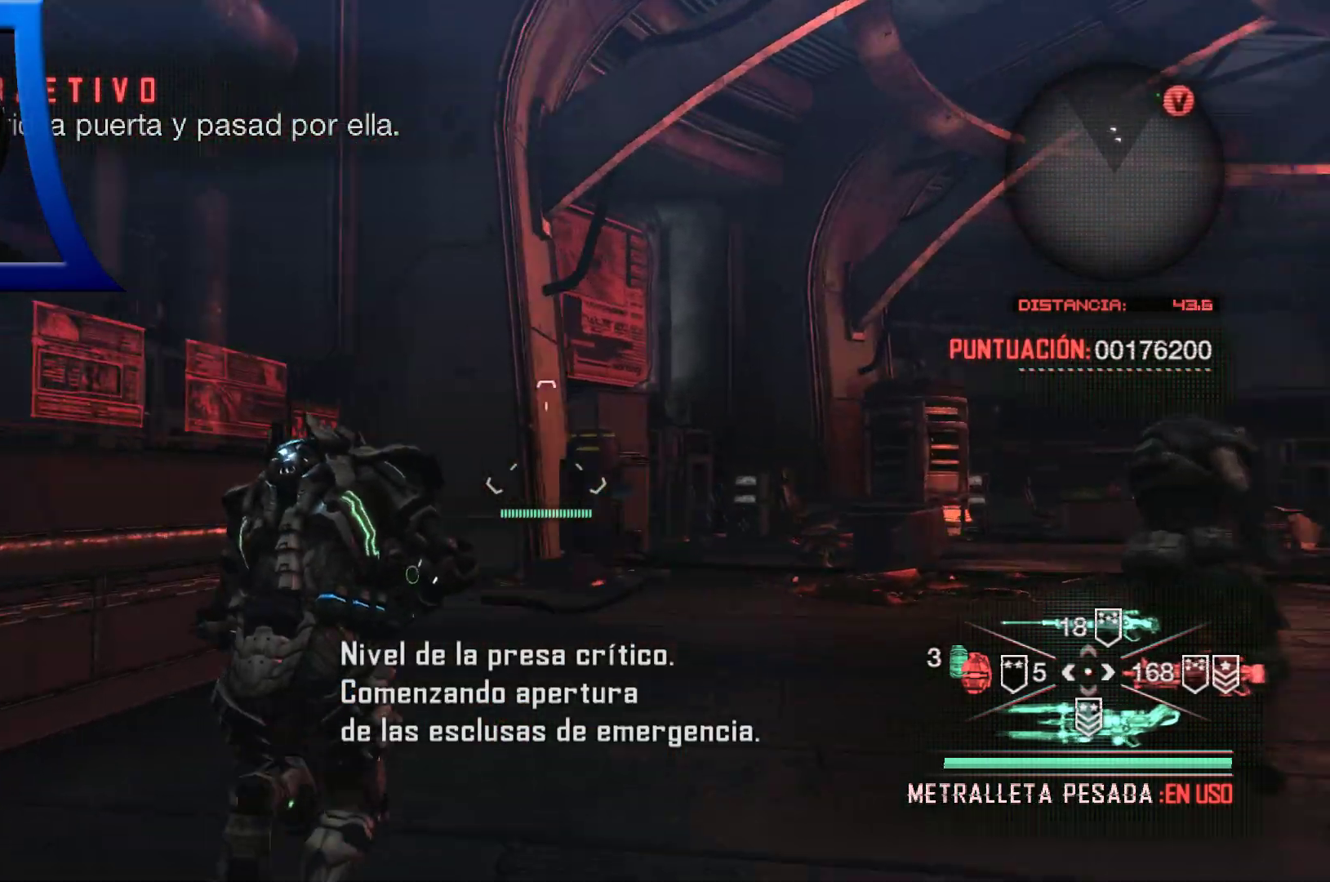
{"buttons": [], "left_stick": "up-right", "right_stick": "right", "events": [[200, "right_stick", "center"], [367, "left_stick", "up-right"], [467, "right_stick", "right"]]}
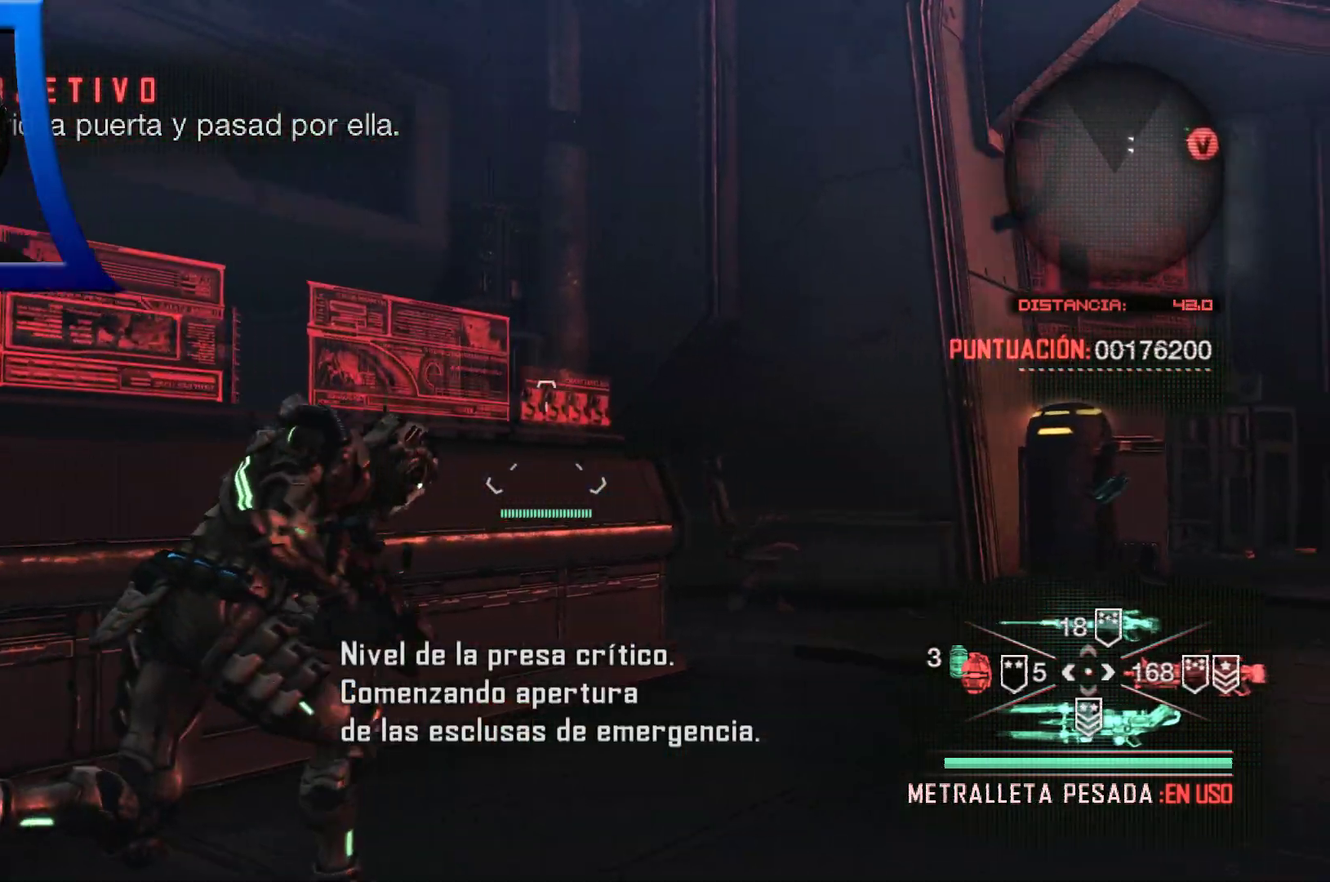
{"buttons": [], "left_stick": "up-right", "right_stick": "center", "events": [[167, "right_stick", "center"]]}
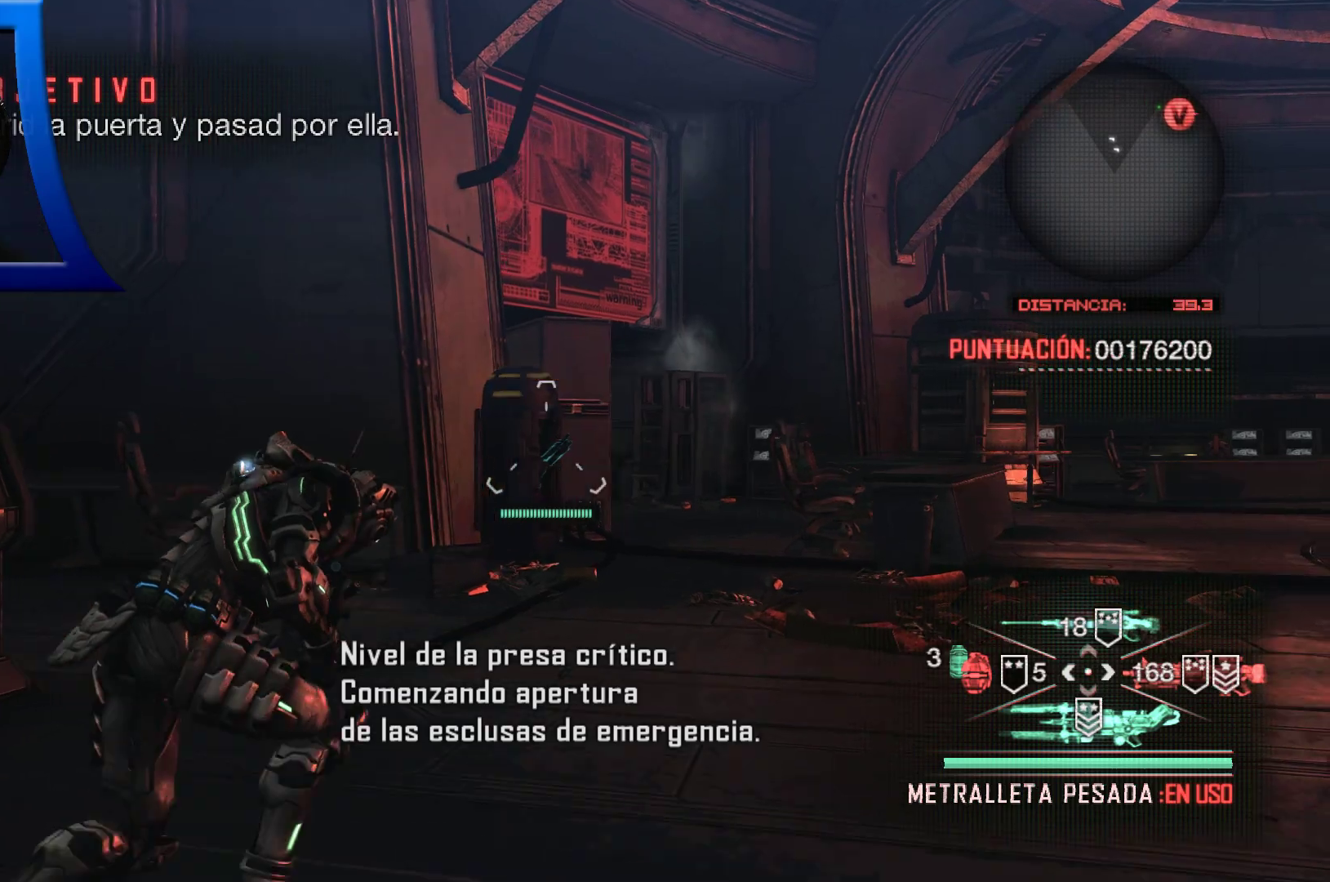
{"buttons": [], "left_stick": "up", "right_stick": "center", "events": [[167, "right_stick", "down"], [300, "right_stick", "center"], [350, "left_stick", "up"]]}
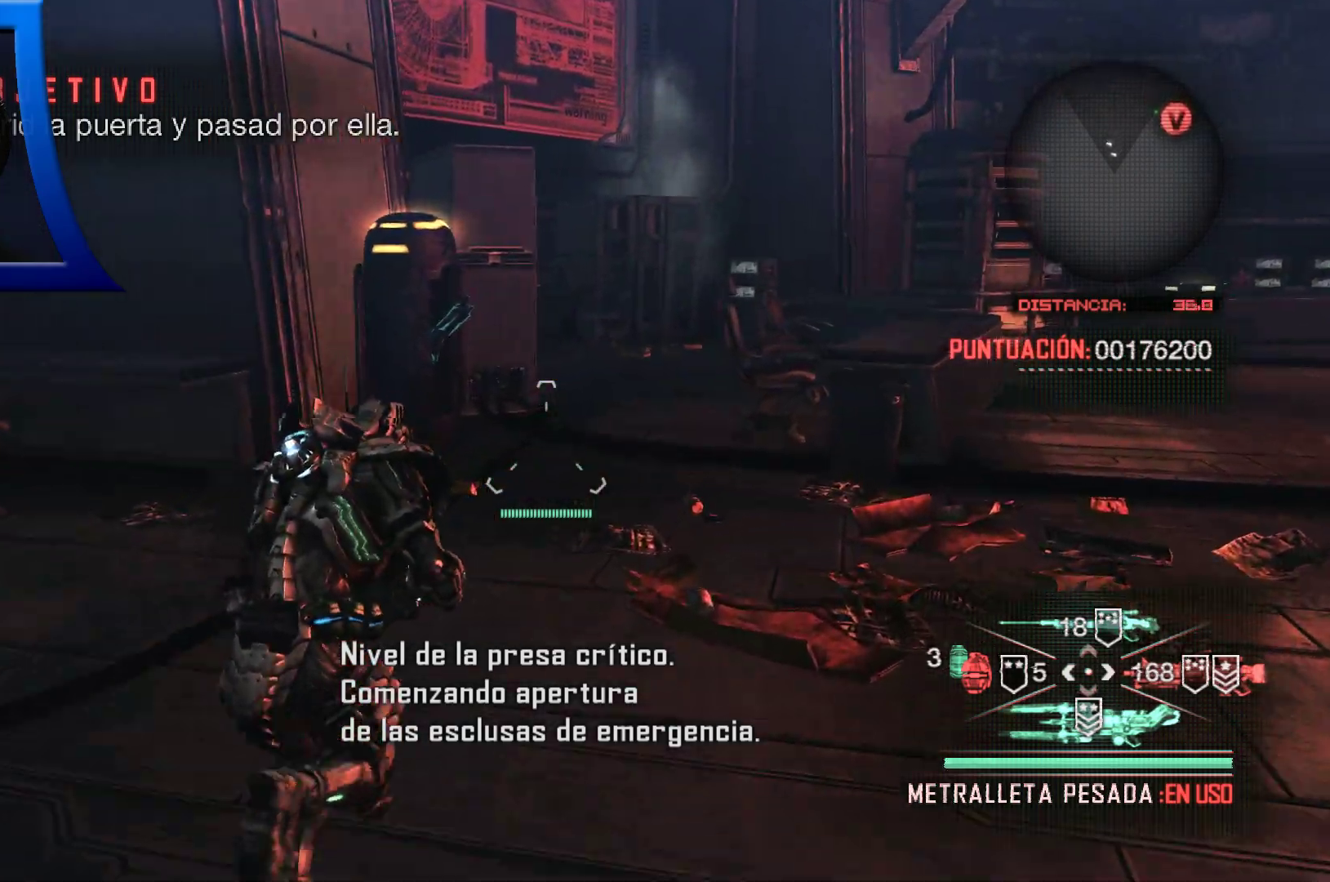
{"buttons": [], "left_stick": "up", "right_stick": "left", "events": [[217, "right_stick", "left"]]}
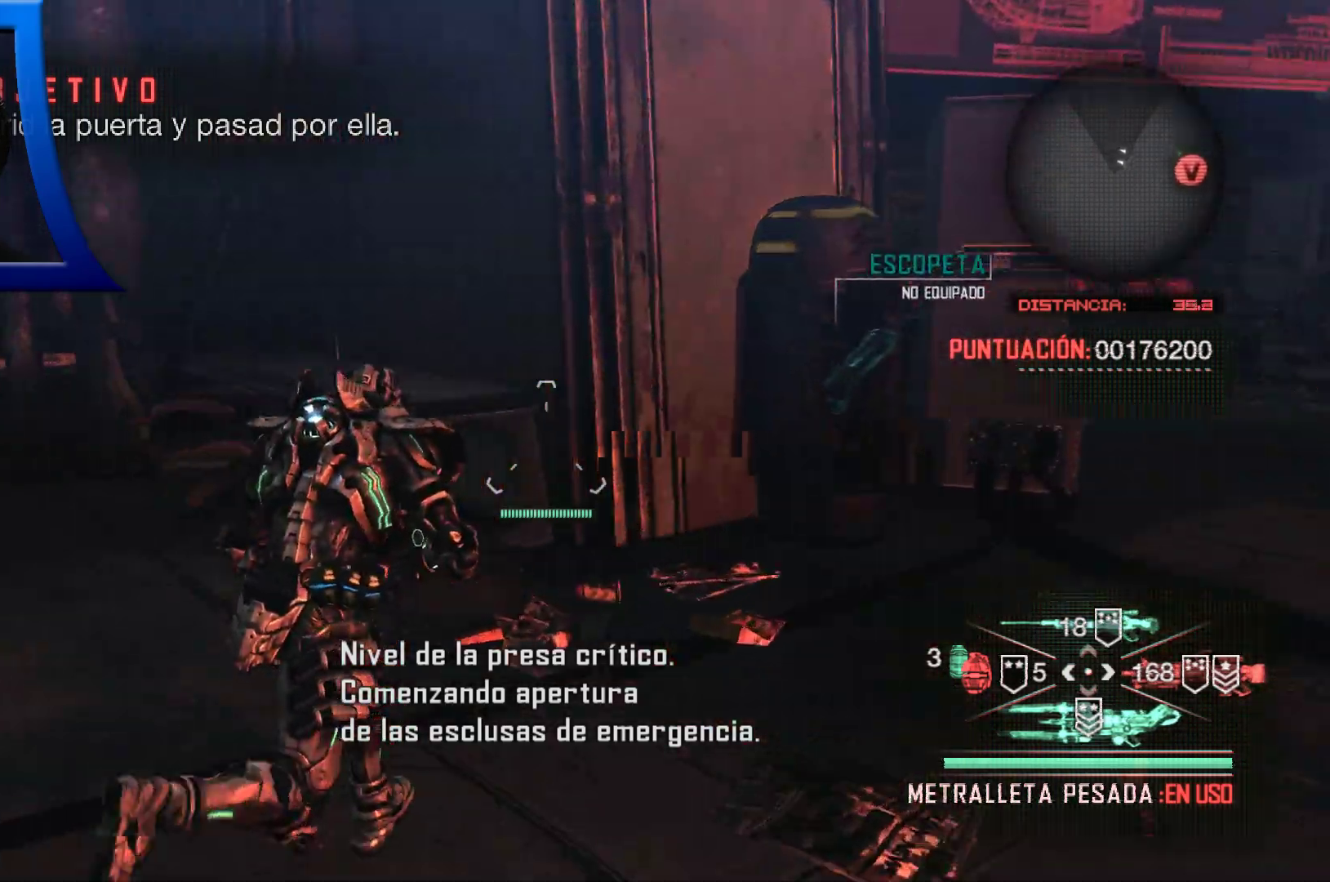
{"buttons": [], "left_stick": "center", "right_stick": "left", "events": [[17, "left_stick", "center"]]}
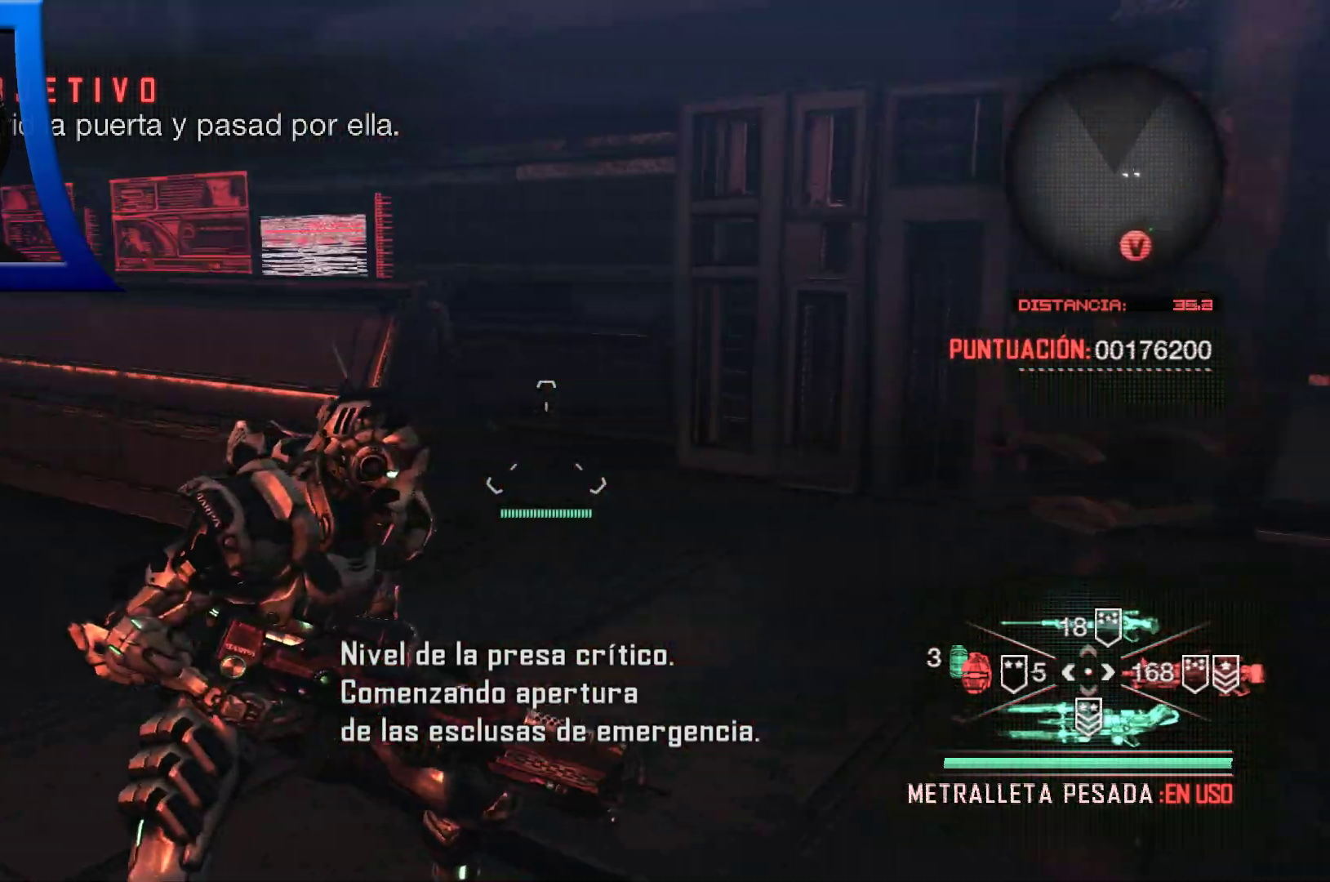
{"buttons": [], "left_stick": "right", "right_stick": "center", "events": [[433, "left_stick", "right"], [433, "right_stick", "center"]]}
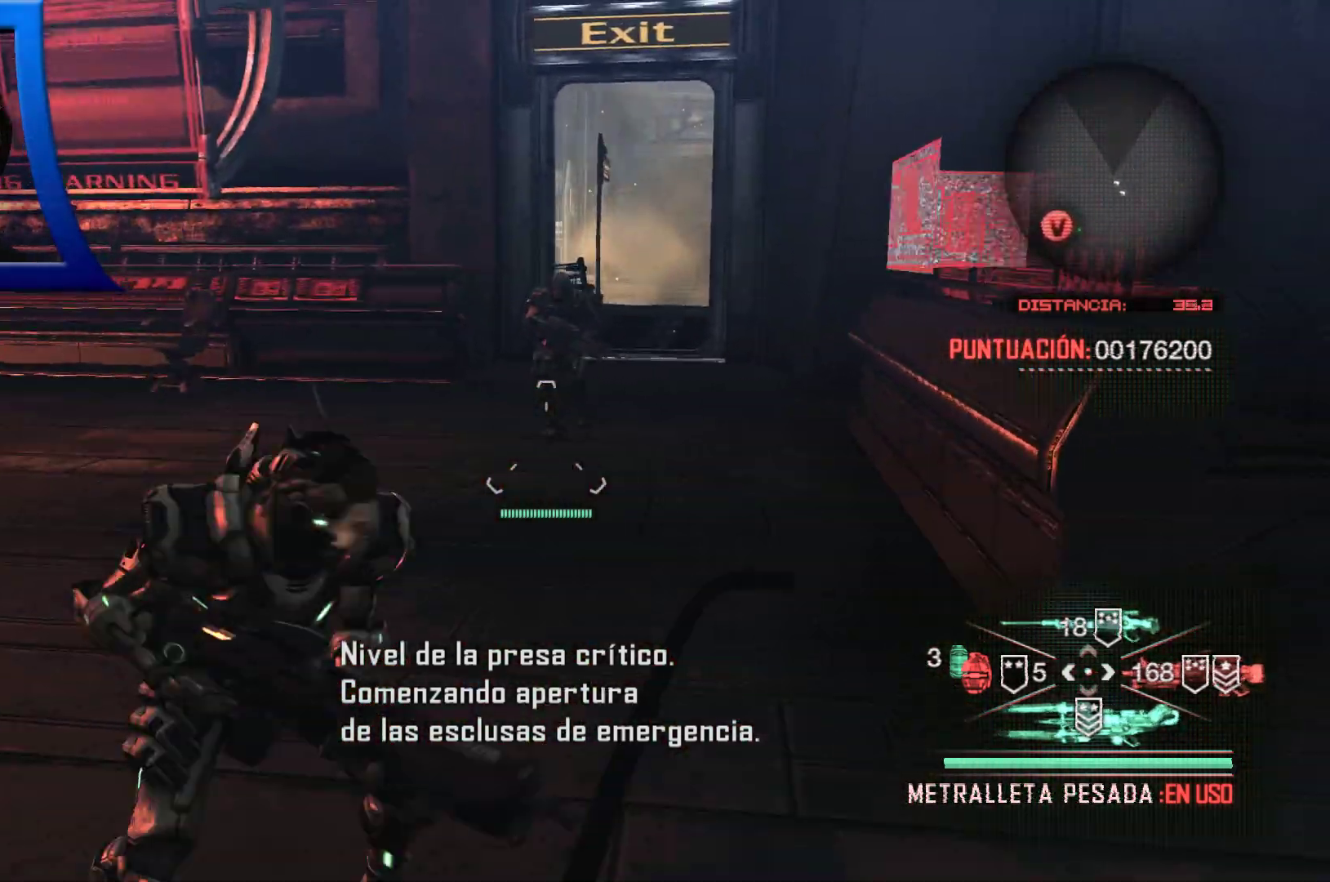
{"buttons": [], "left_stick": "right", "right_stick": "center", "events": [[200, "right_stick", "right"], [333, "right_stick", "center"]]}
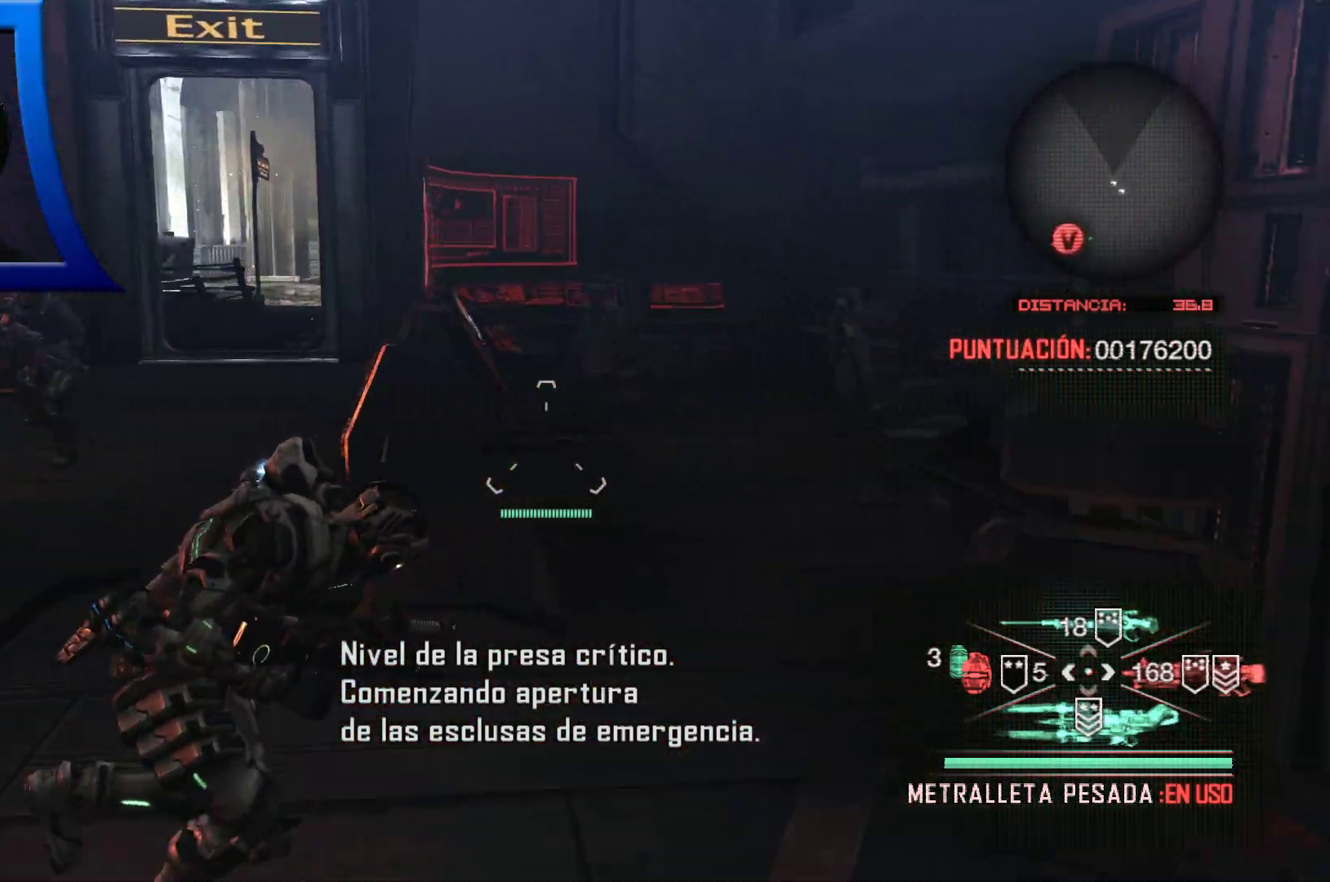
{"buttons": [], "left_stick": "up-right", "right_stick": "center", "events": [[50, "left_stick", "up-right"]]}
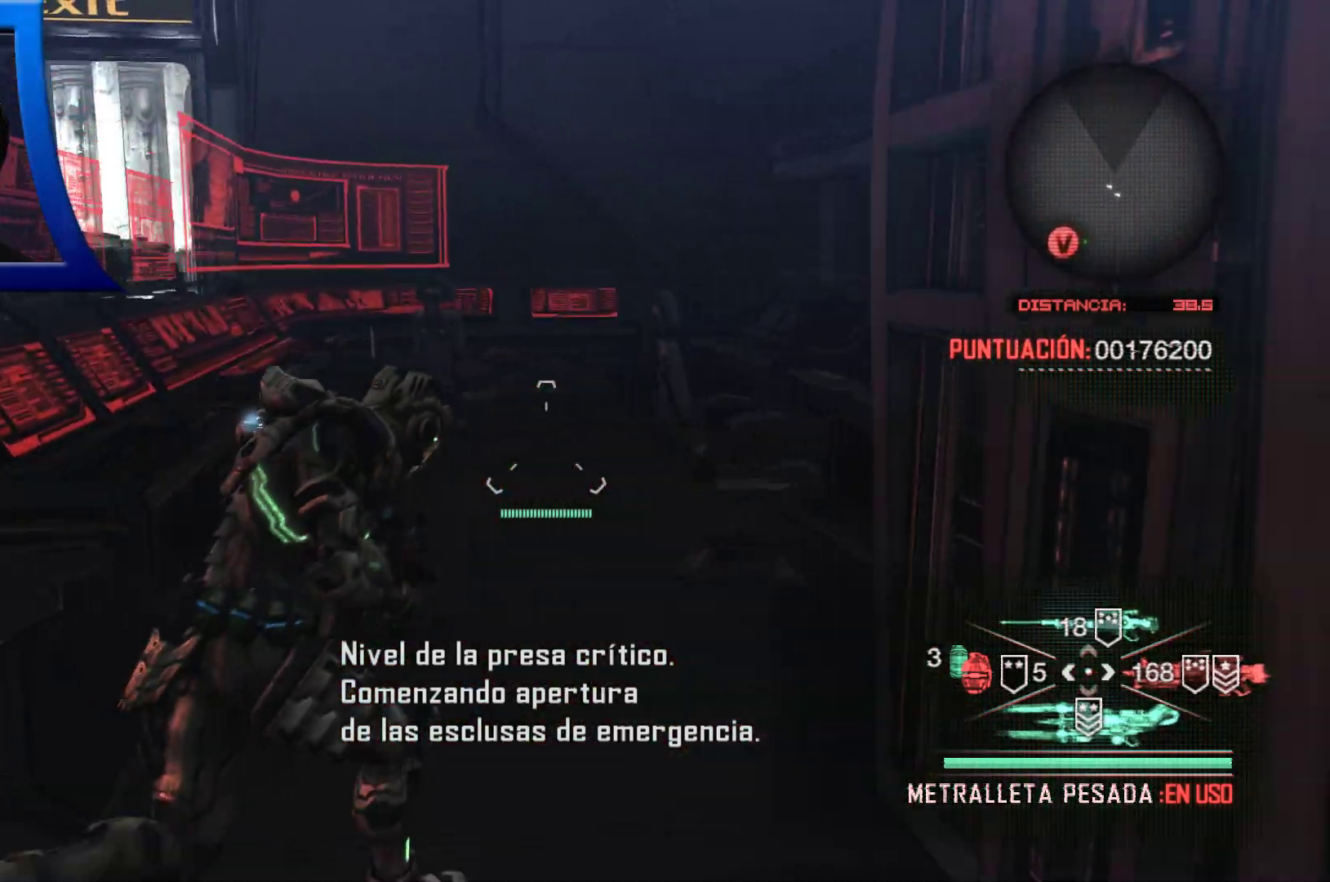
{"buttons": [], "left_stick": "up", "right_stick": "center", "events": [[67, "left_stick", "up"], [67, "right_stick", "left"], [433, "right_stick", "center"]]}
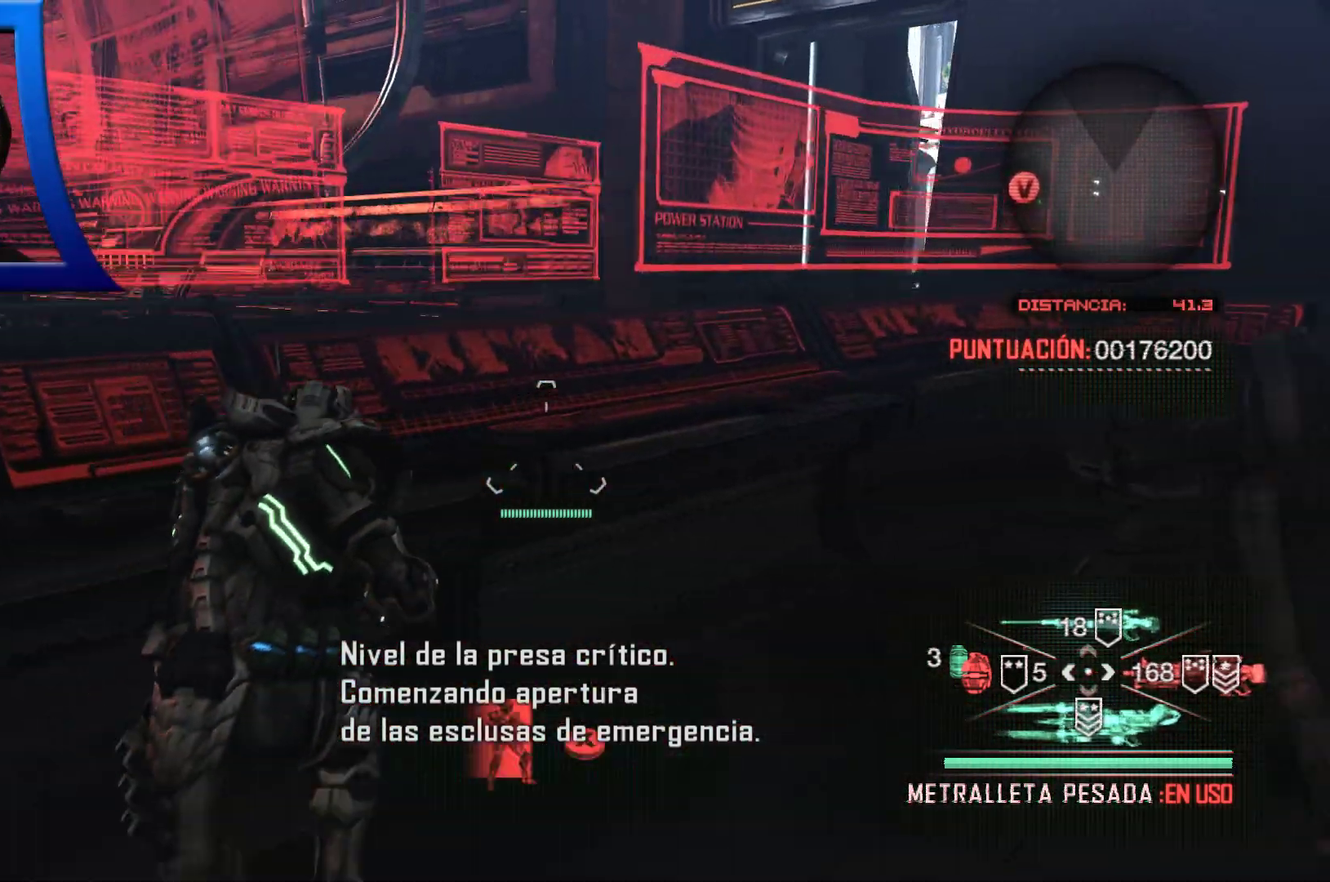
{"buttons": [], "left_stick": "up", "right_stick": "center", "events": [[183, "right_stick", "down"], [367, "right_stick", "center"]]}
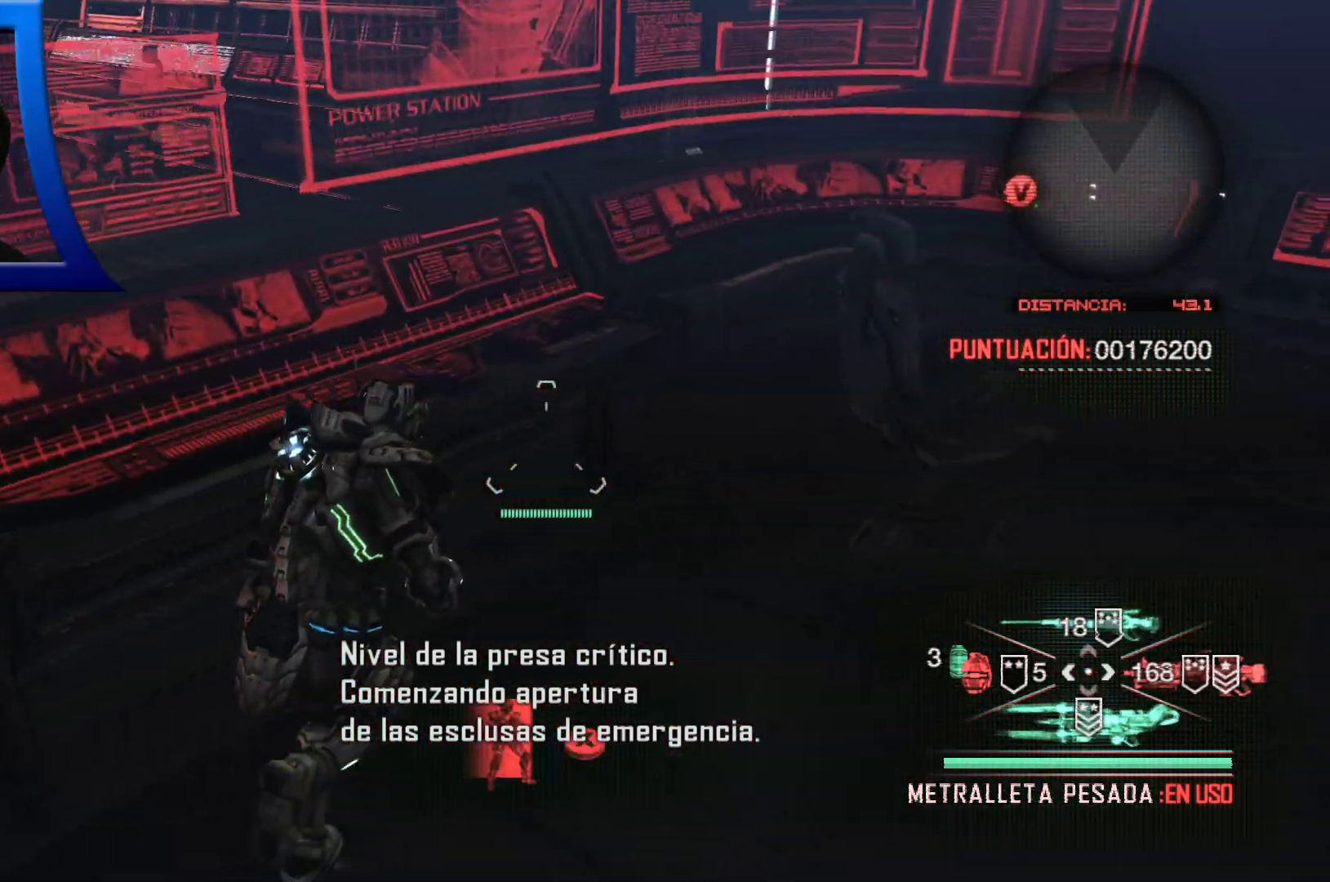
{"buttons": [], "left_stick": "center", "right_stick": "left", "events": [[267, "right_stick", "left"], [300, "left_stick", "center"]]}
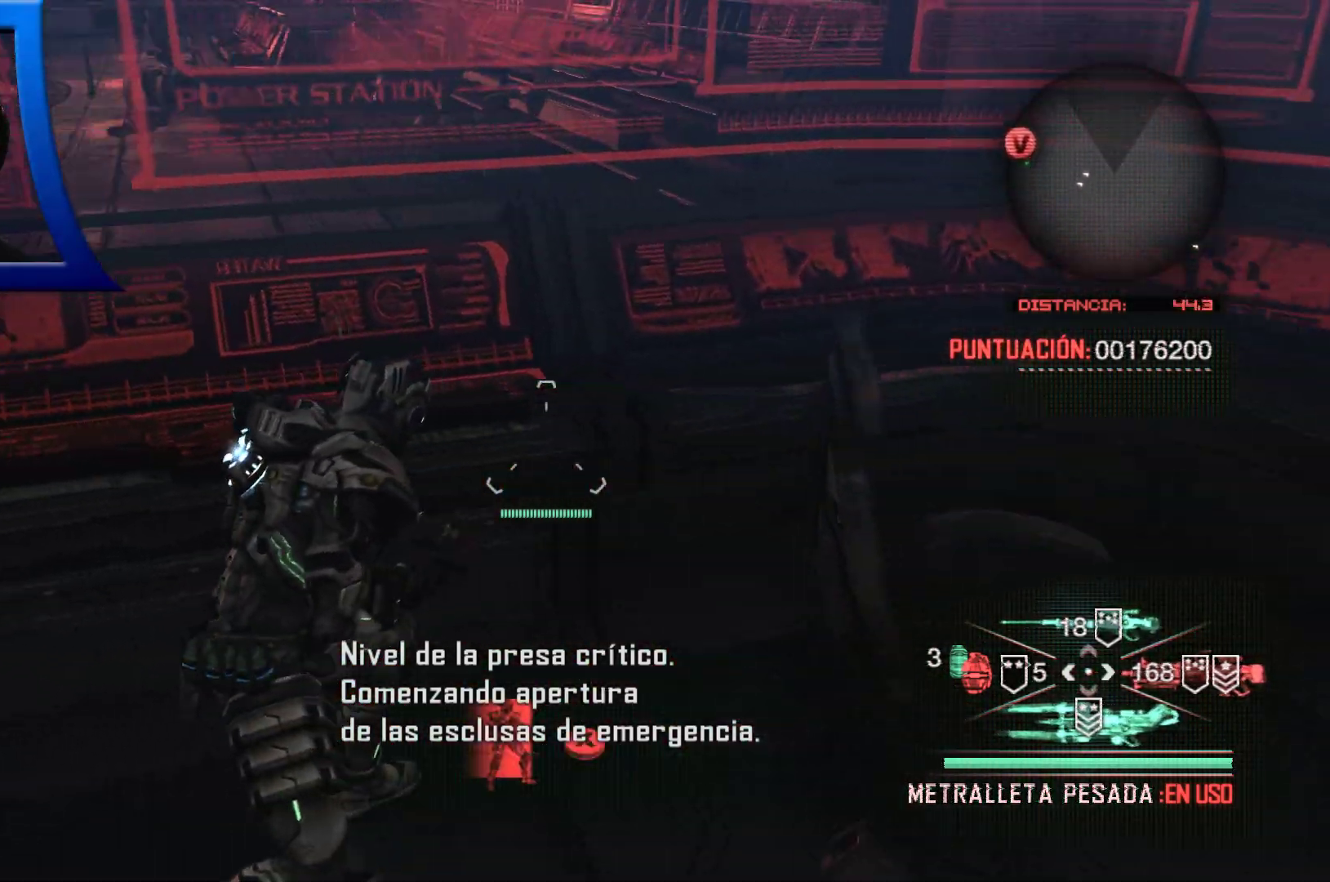
{"buttons": [], "left_stick": "center", "right_stick": "center"}
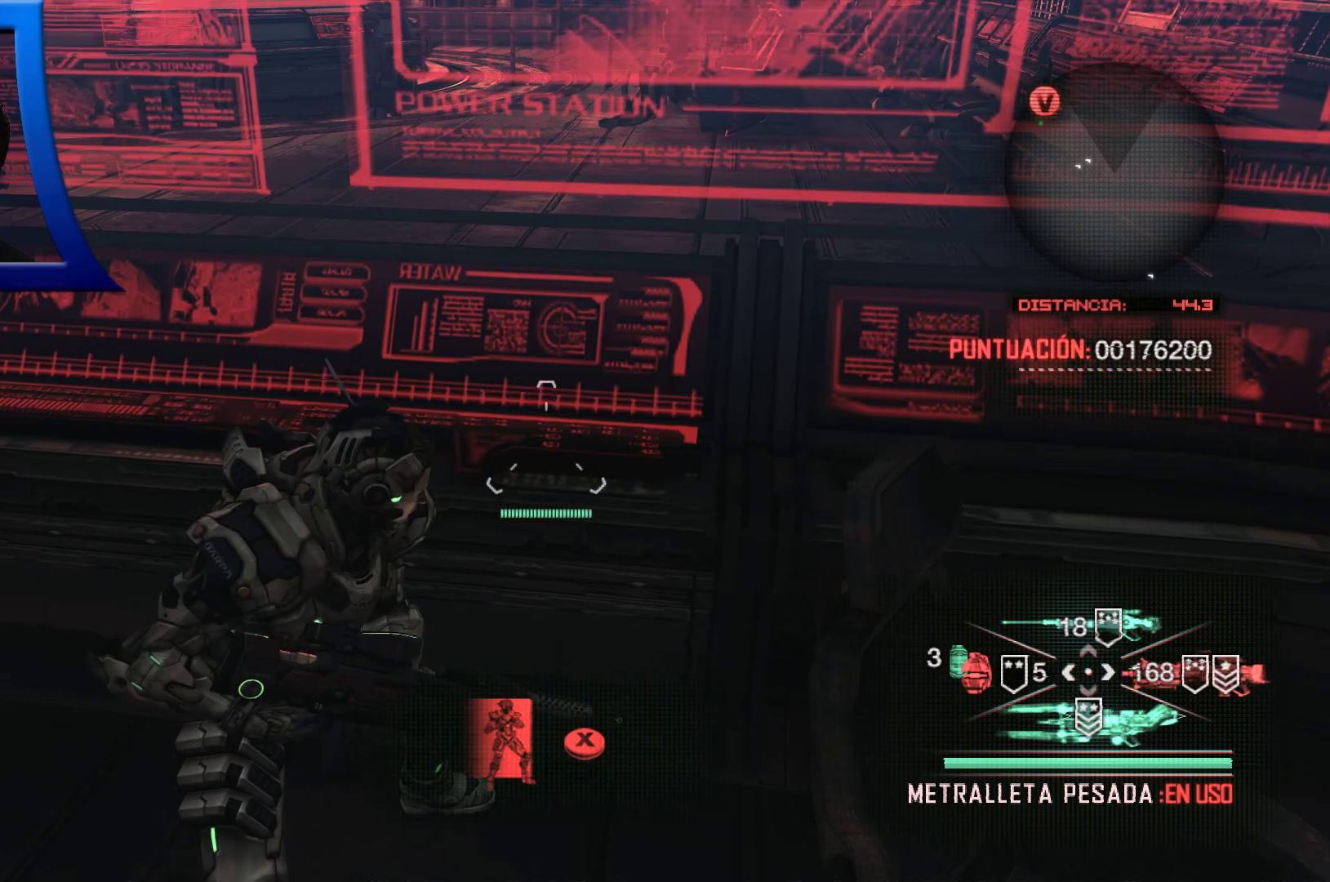
{"buttons": [], "left_stick": "up-left", "right_stick": "up-left", "events": [[250, "left_stick", "left"], [250, "right_stick", "left"], [367, "right_stick", "up-left"], [500, "left_stick", "up-left"]]}
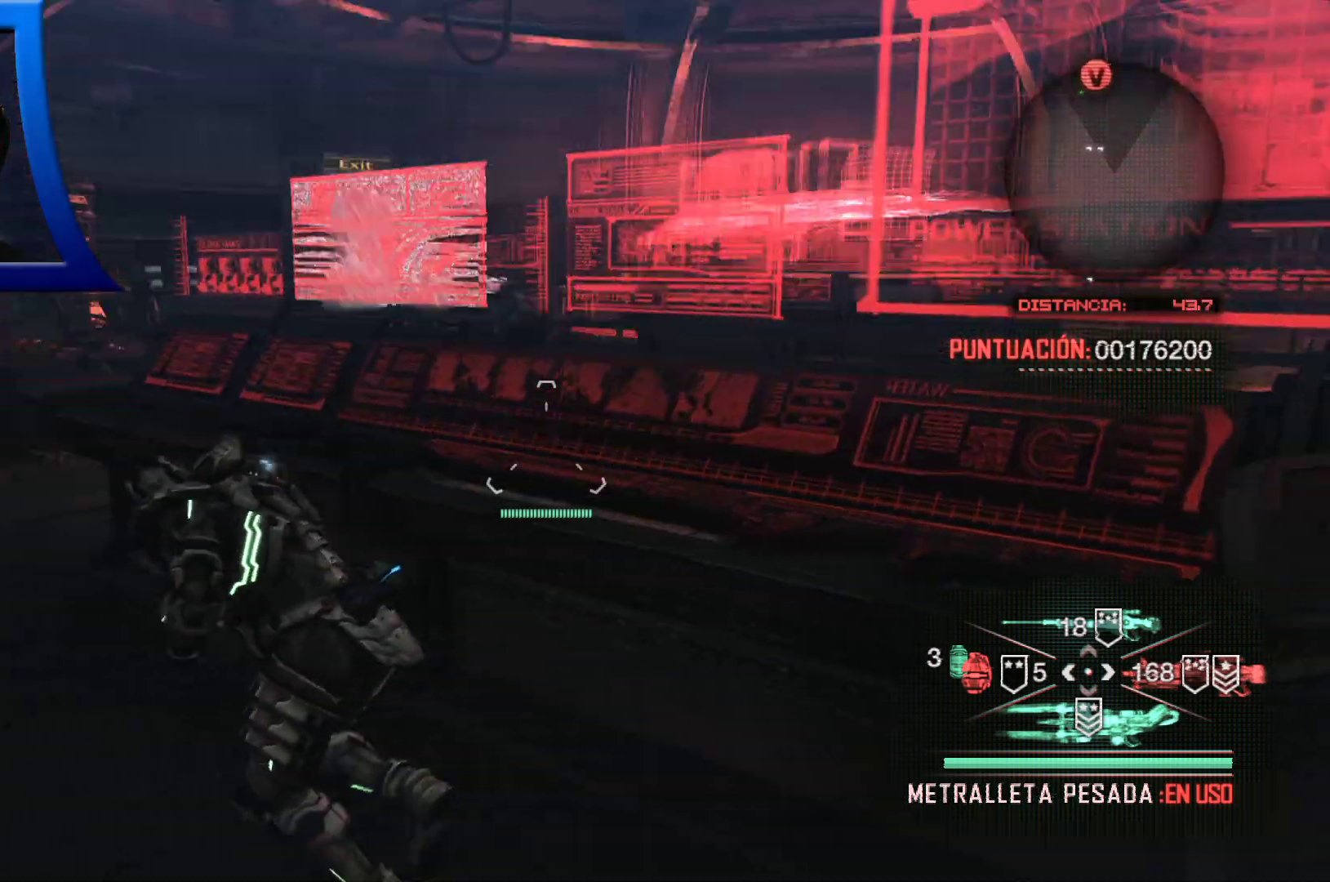
{"buttons": [], "left_stick": "up-left", "right_stick": "center", "events": [[67, "right_stick", "center"]]}
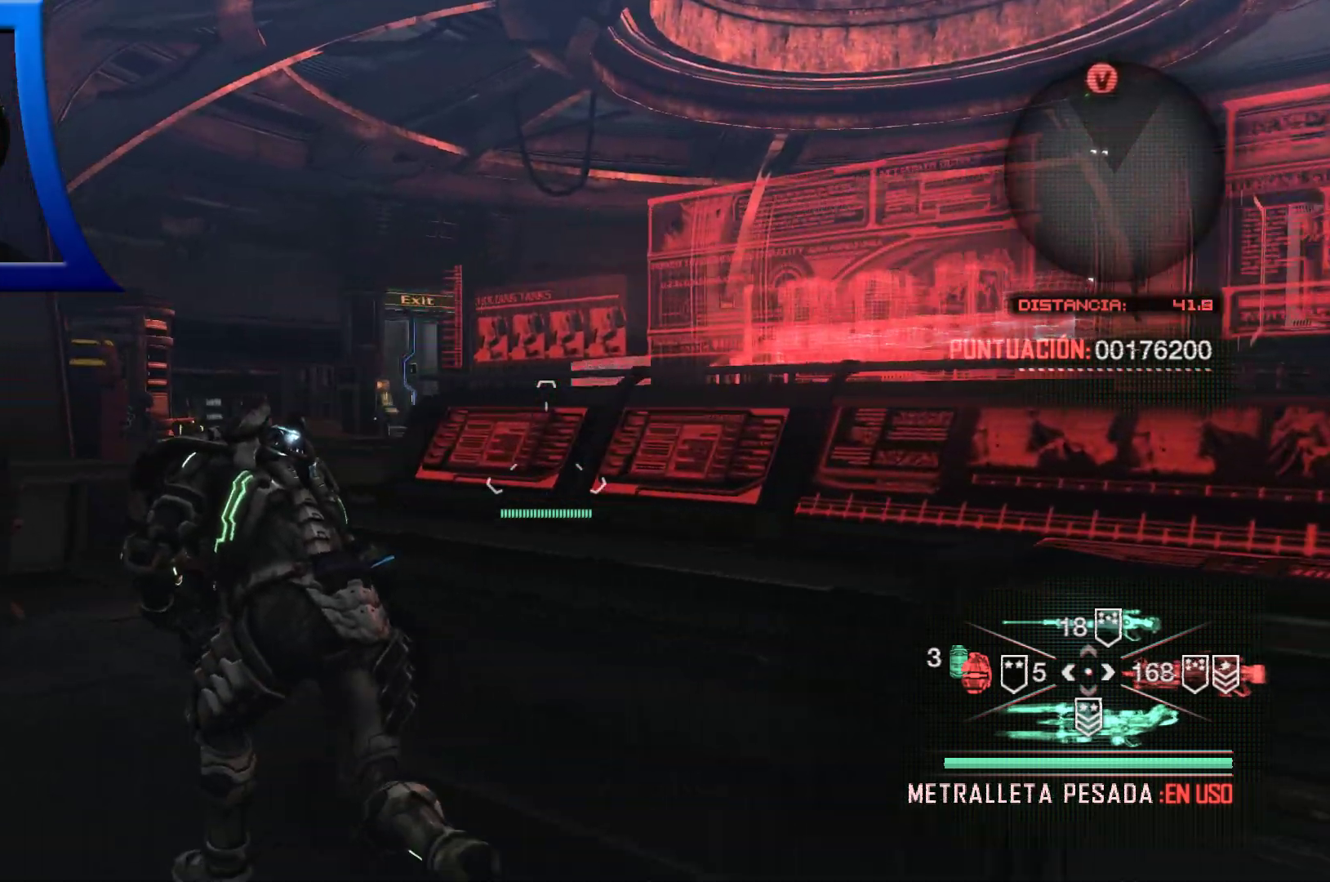
{"buttons": [], "left_stick": "up", "right_stick": "center", "events": [[333, "left_stick", "up"], [333, "right_stick", "right"], [483, "right_stick", "center"]]}
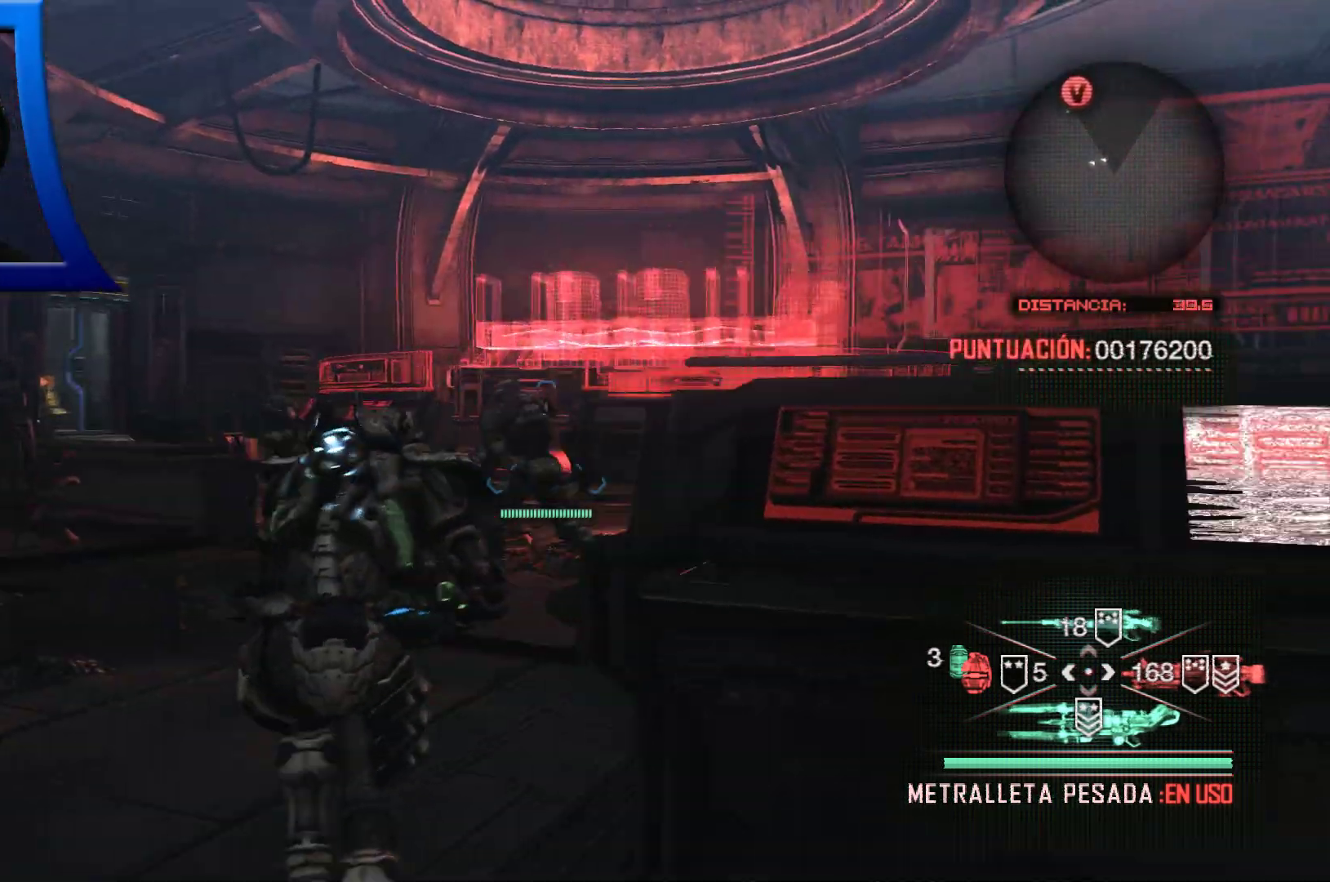
{"buttons": [], "left_stick": "up", "right_stick": "center", "events": []}
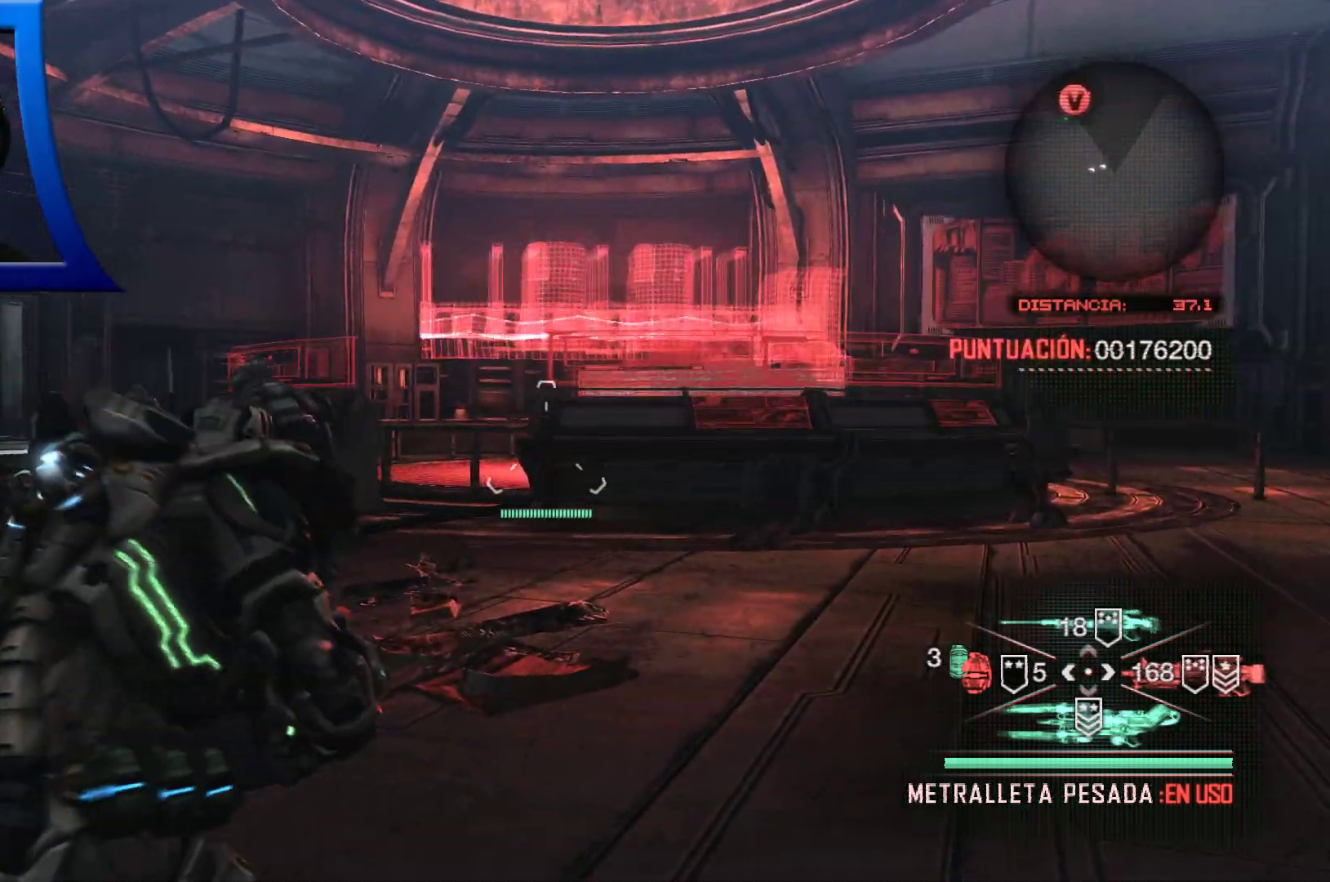
{"buttons": [], "left_stick": "up", "right_stick": "left", "events": [[200, "right_stick", "left"]]}